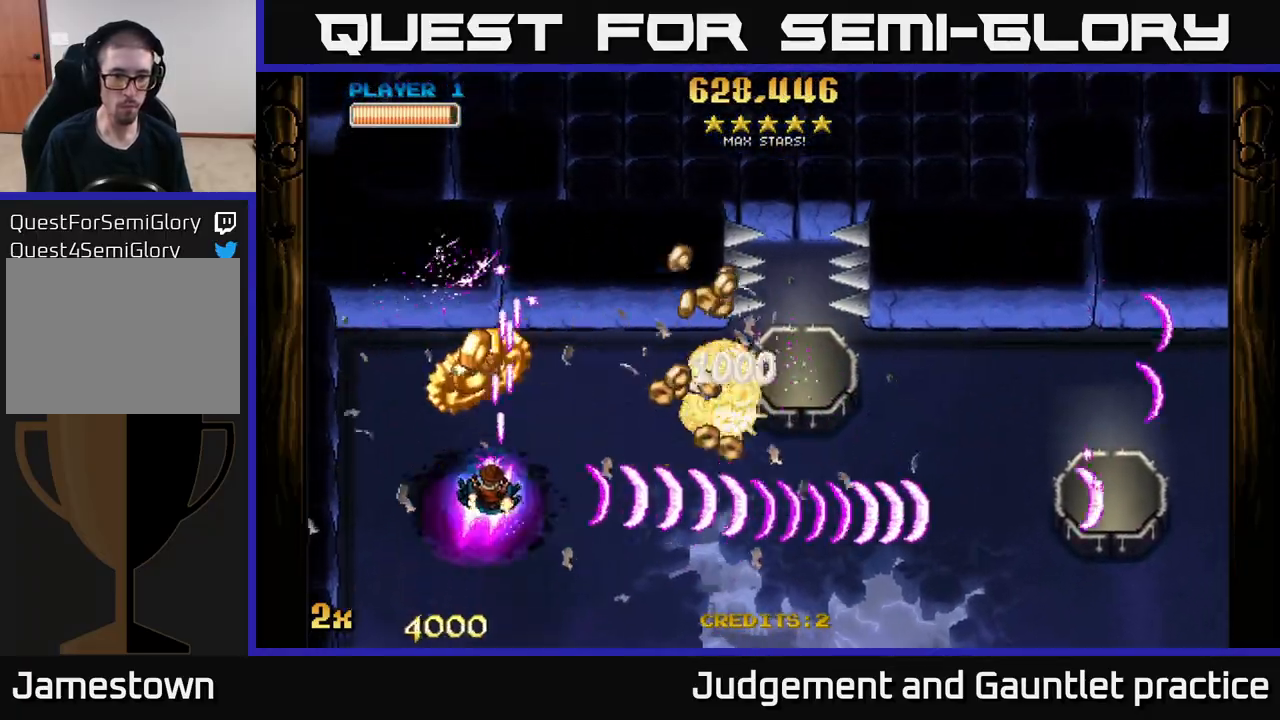
Gameplay with a controller (Xbox layout); each line is a JSON object with the inputs held at the frame after it. "events" lists button and stick changes between this image and that frame as [ms after this image, input, new state], when the widget could be followed in between. Not read: right_stick.
{"buttons": ["A"], "left_stick": "down-right", "events": [[167, "left_stick", "right"], [367, "left_stick", "down-right"]]}
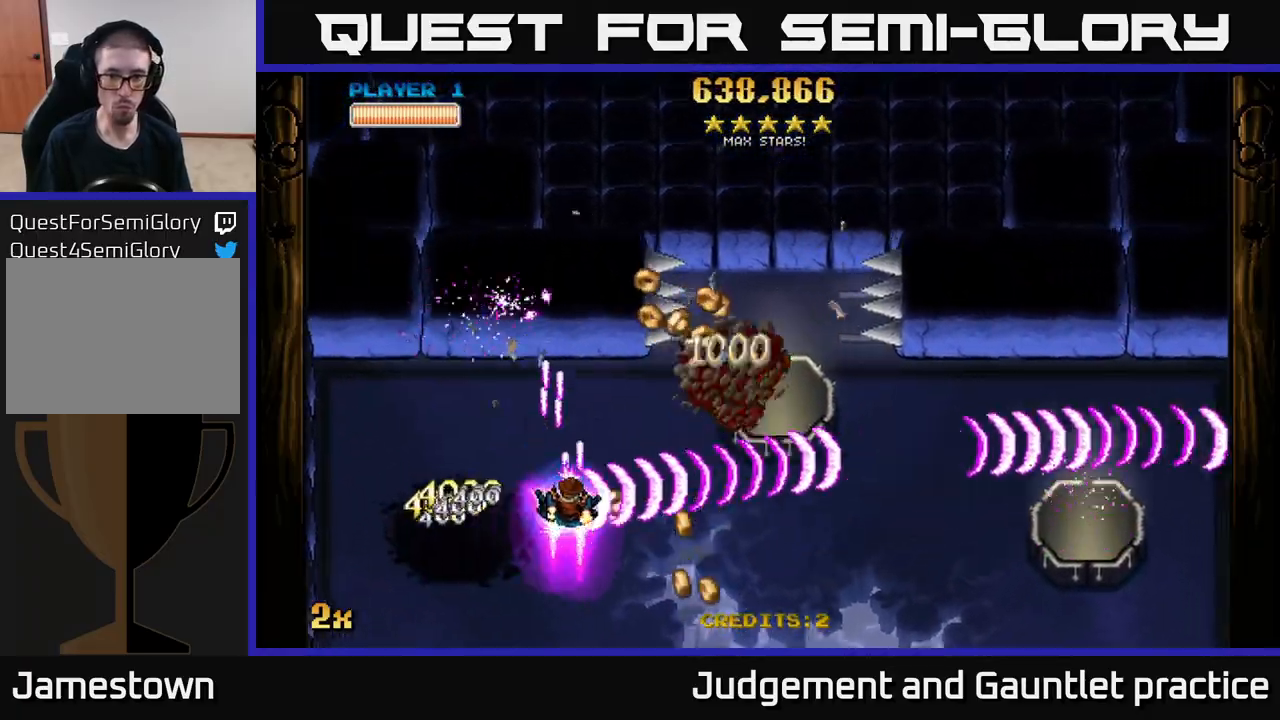
{"buttons": ["A"], "left_stick": "down-right", "events": []}
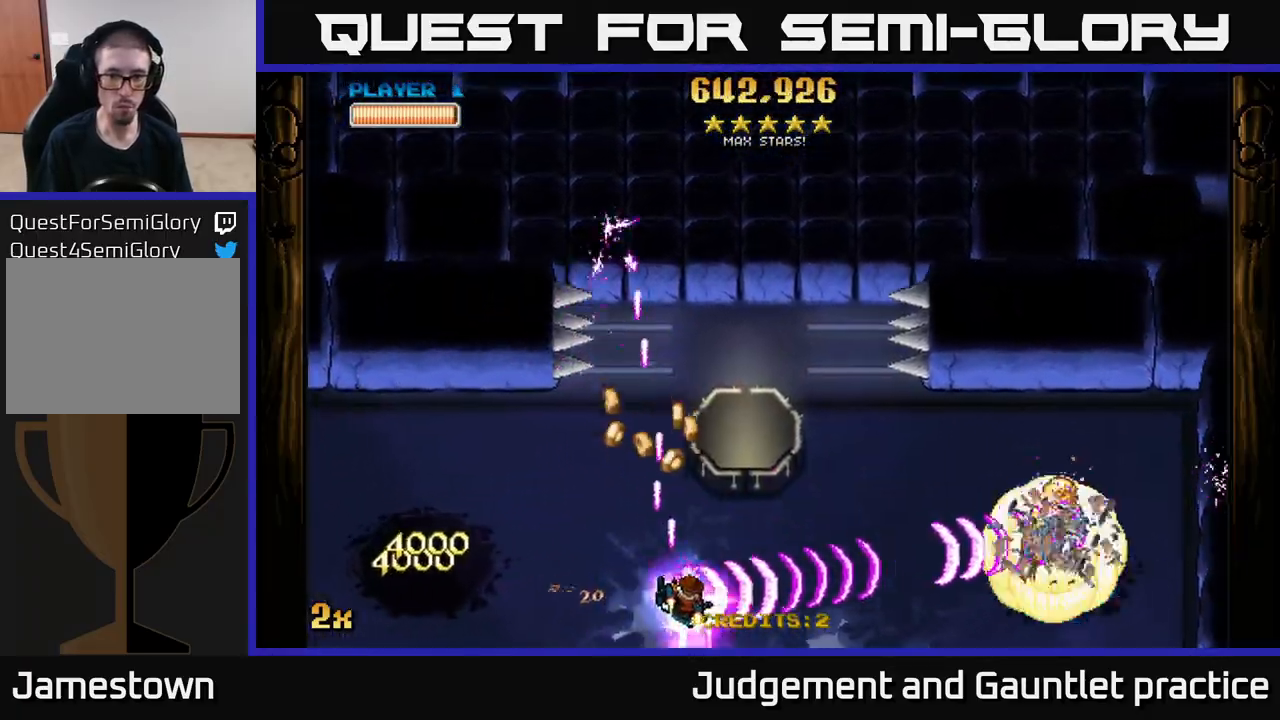
{"buttons": ["A"], "left_stick": "right", "events": [[167, "left_stick", "up-left"], [183, "X", "down"], [317, "X", "up"], [333, "left_stick", "up-right"], [400, "left_stick", "right"]]}
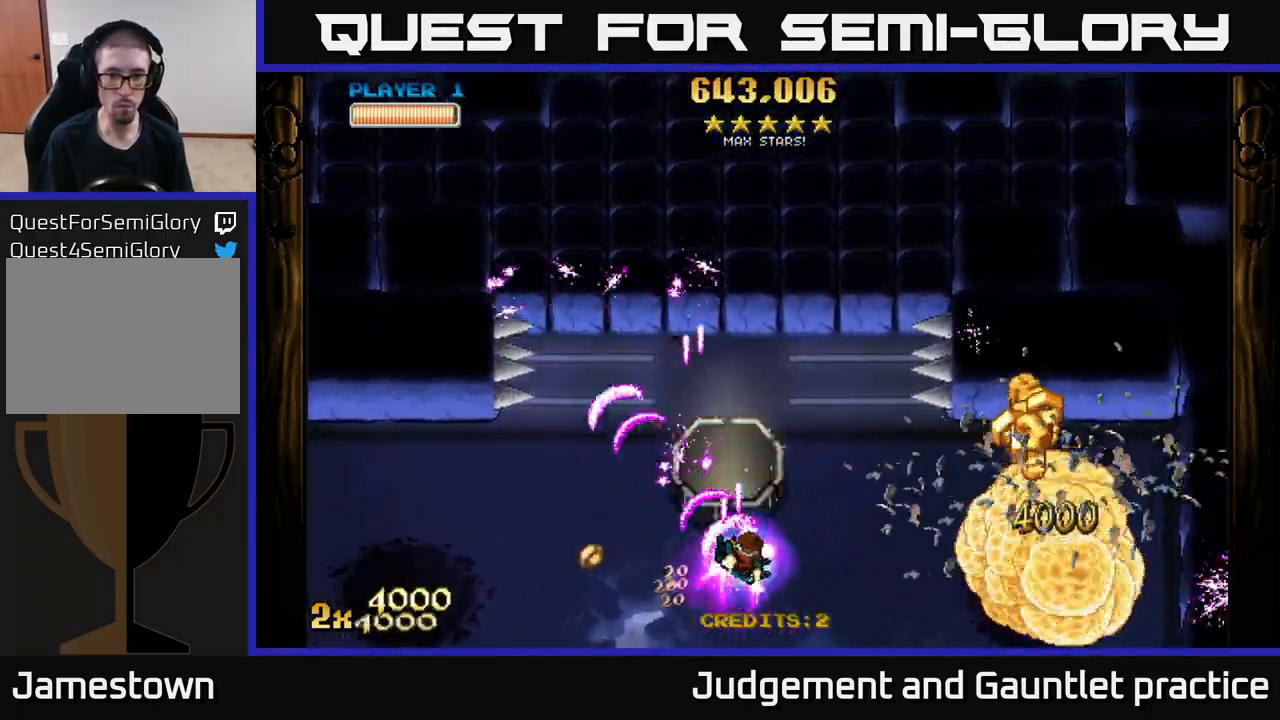
{"buttons": ["A"], "left_stick": "right", "events": []}
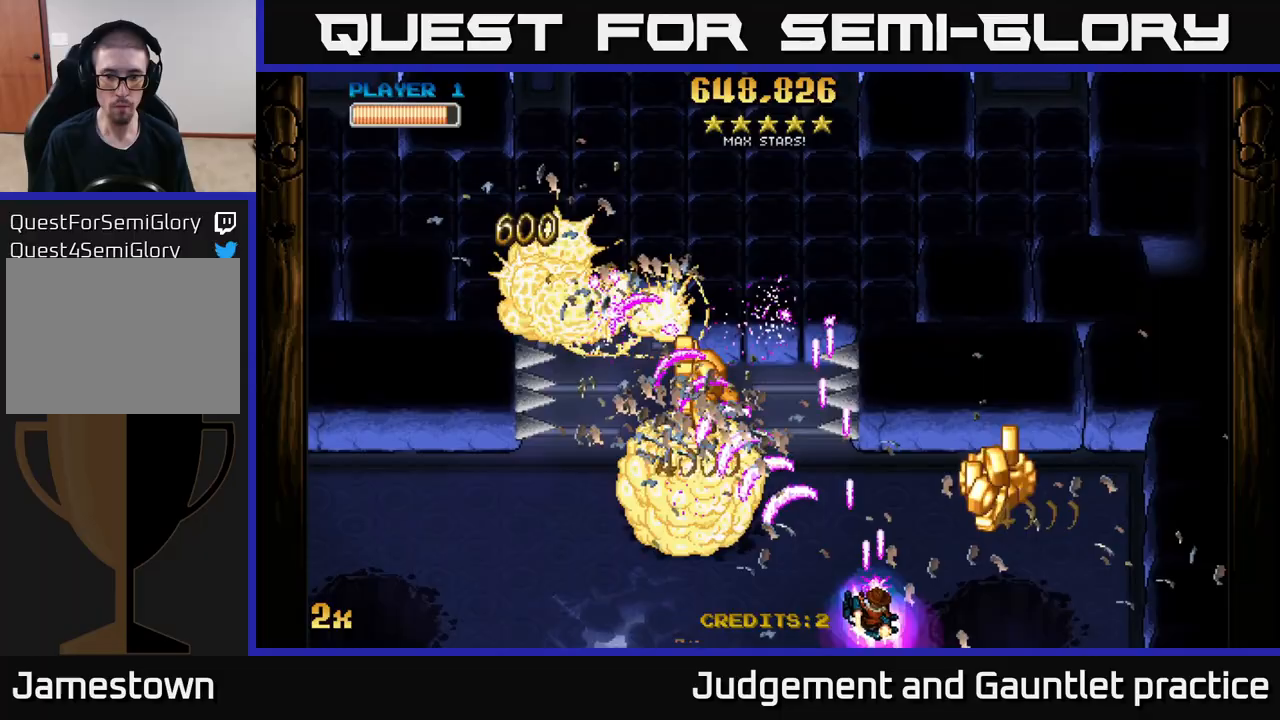
{"buttons": ["A"], "left_stick": "up-left", "events": [[250, "left_stick", "up"], [317, "left_stick", "left"], [433, "left_stick", "up-left"]]}
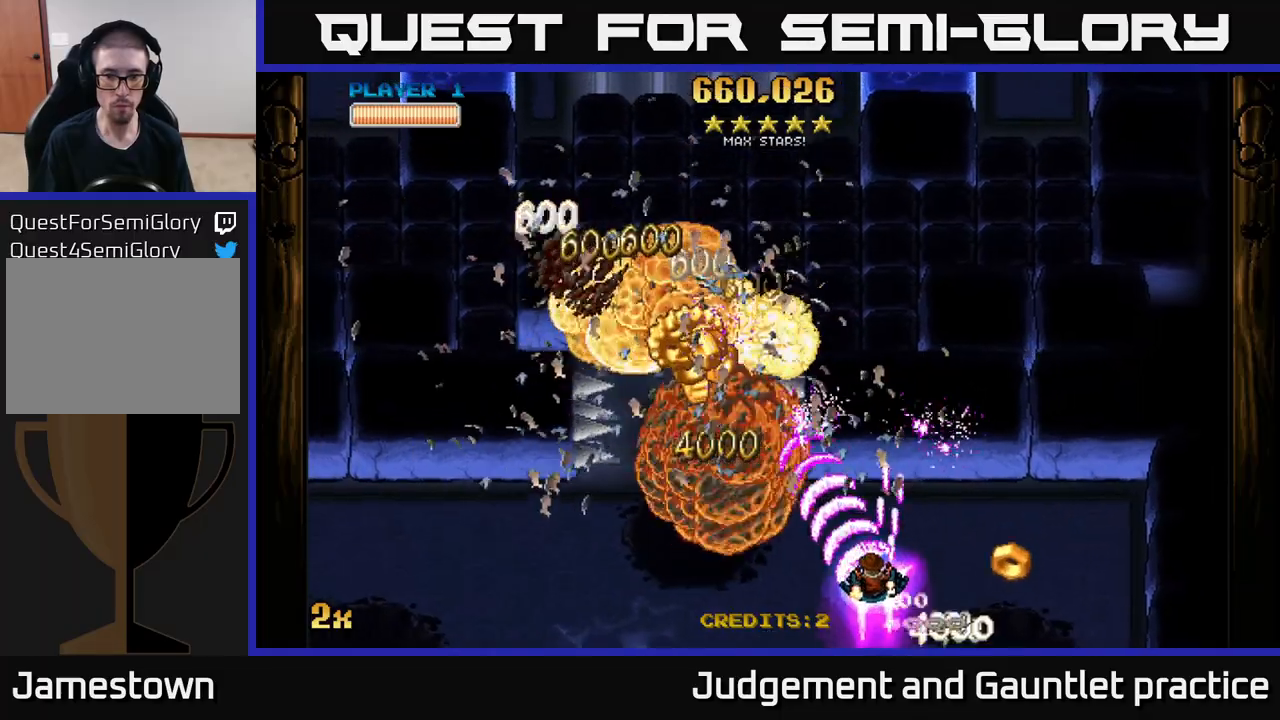
{"buttons": ["A"], "left_stick": "down-left", "events": [[83, "left_stick", "down-right"], [383, "left_stick", "left"], [500, "left_stick", "down-left"]]}
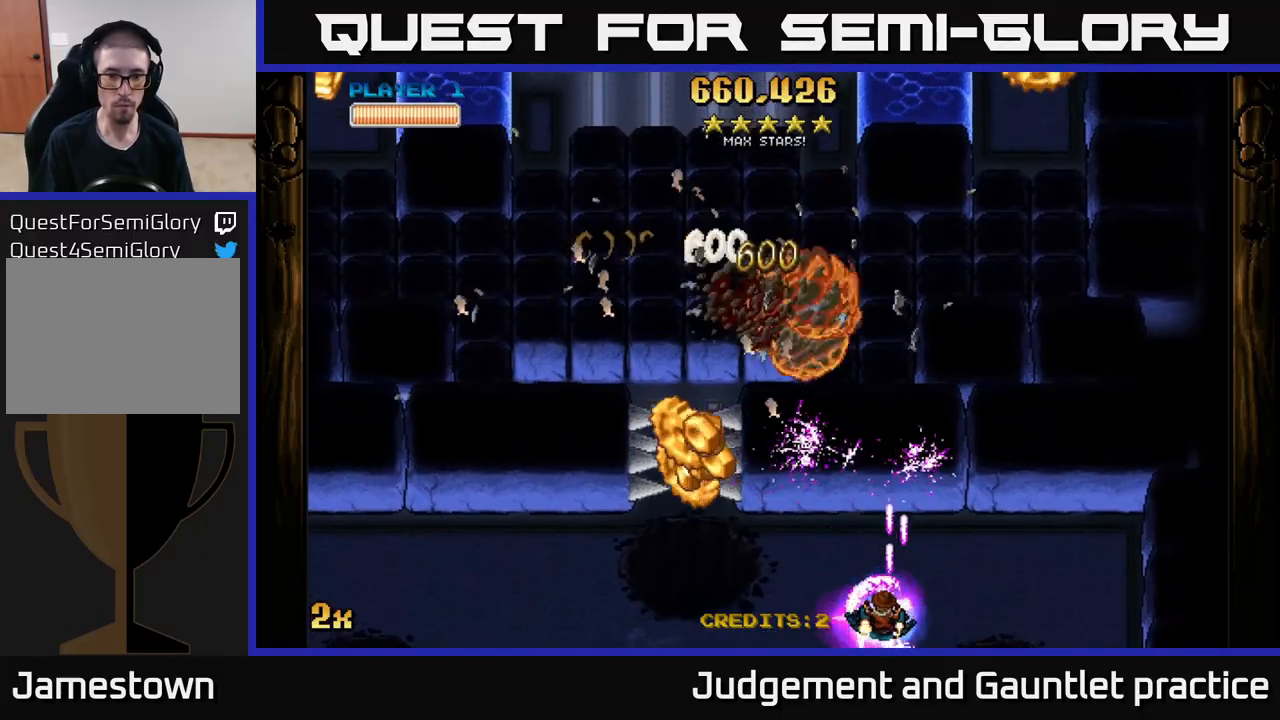
{"buttons": ["A"], "left_stick": "up-left", "events": [[400, "left_stick", "left"], [500, "left_stick", "up-left"]]}
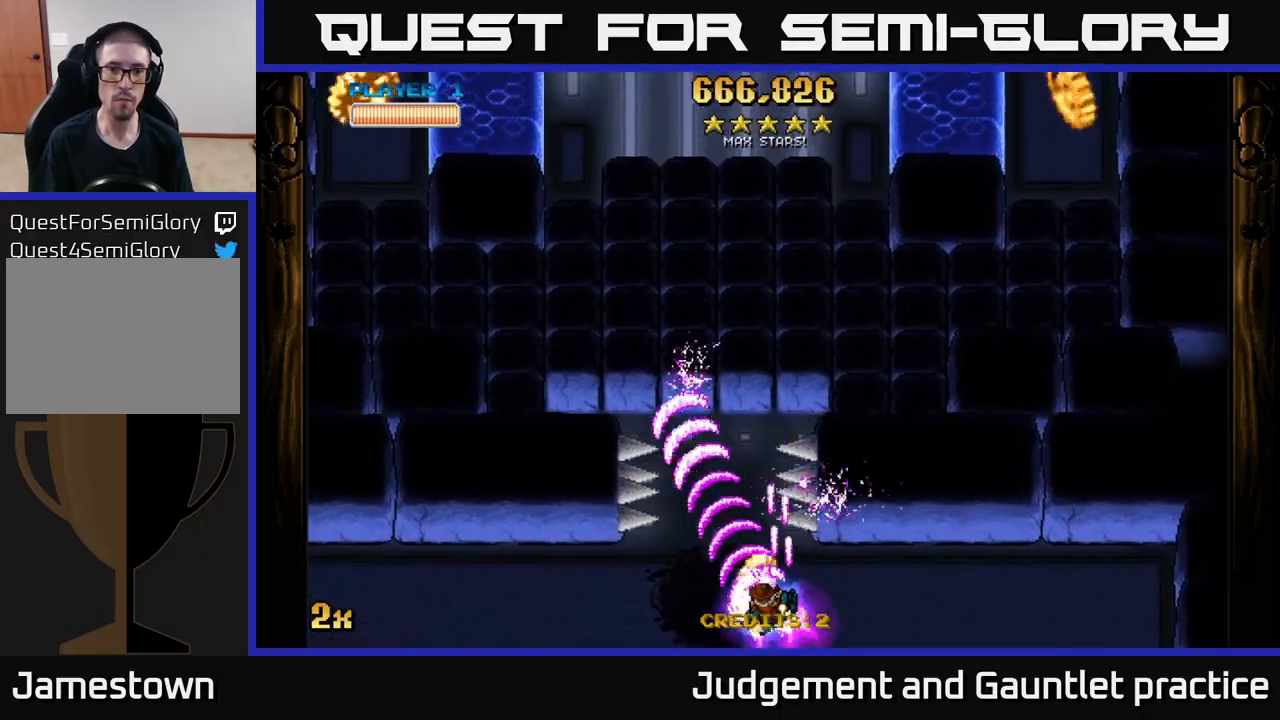
{"buttons": ["A", "X"], "left_stick": "up-left", "events": [[183, "left_stick", "up"], [350, "left_stick", "up-left"], [500, "X", "down"]]}
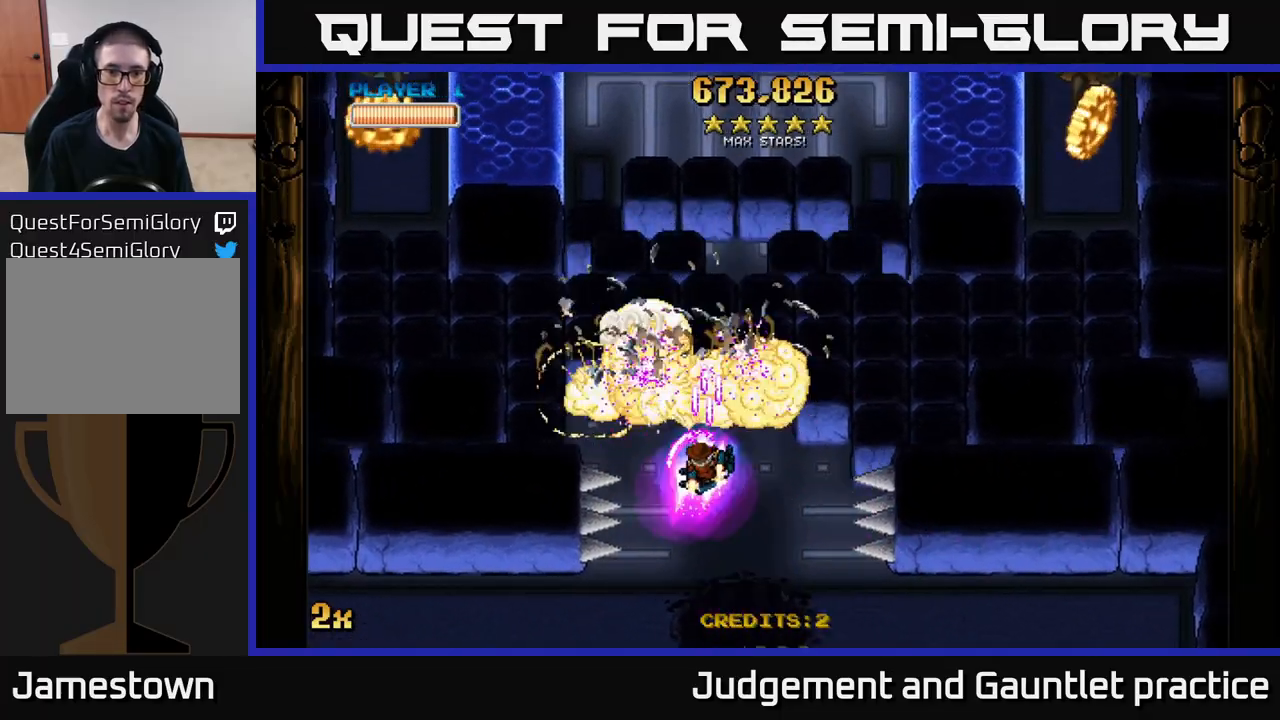
{"buttons": ["A"], "left_stick": "up-left", "events": [[200, "X", "up"]]}
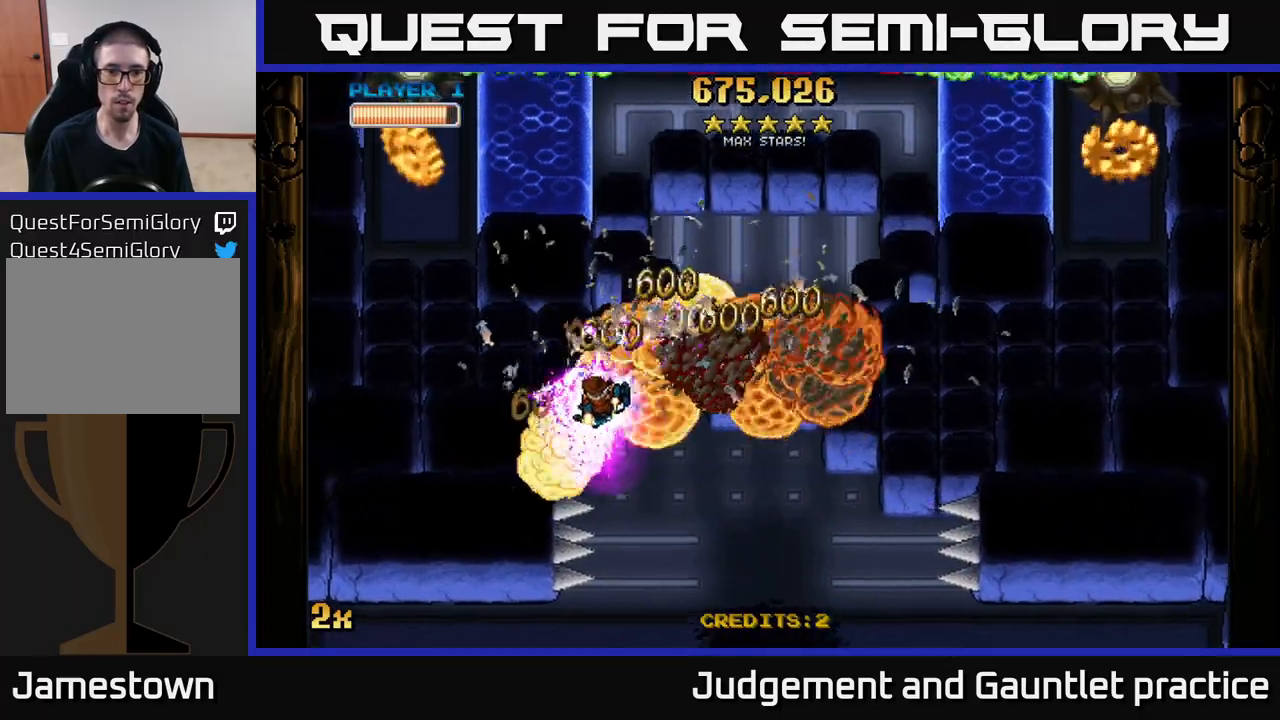
{"buttons": ["A"], "left_stick": "left", "events": [[83, "left_stick", "right"], [100, "X", "down"], [317, "X", "up"], [450, "left_stick", "down"], [500, "left_stick", "left"]]}
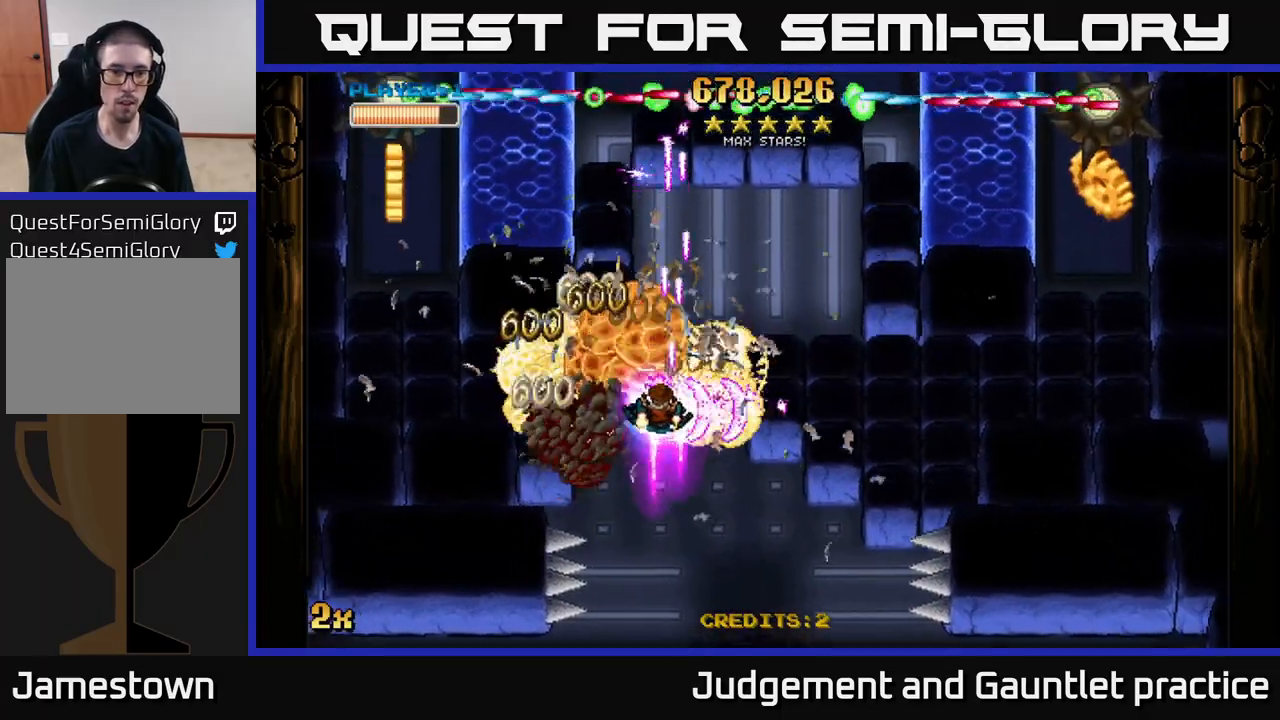
{"buttons": ["A"], "left_stick": "left", "events": [[67, "X", "down"], [433, "X", "up"]]}
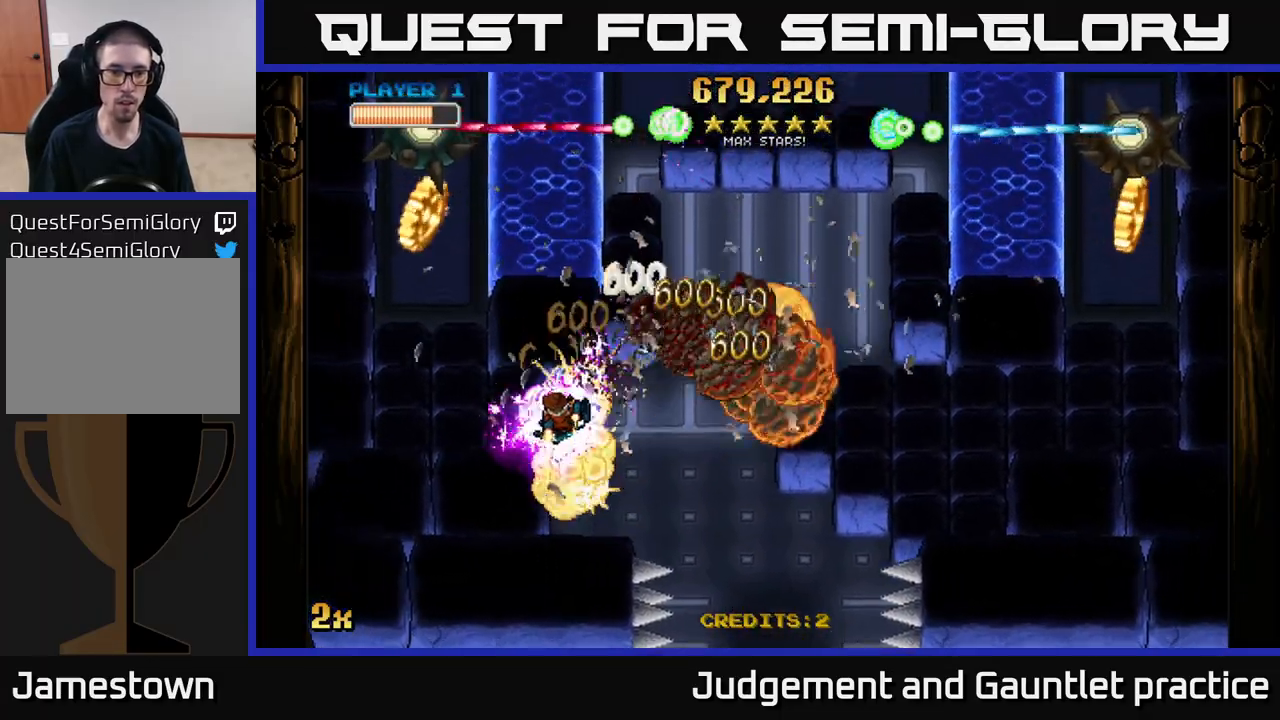
{"buttons": ["A"], "left_stick": "left", "events": [[250, "left_stick", "down-left"], [450, "left_stick", "left"]]}
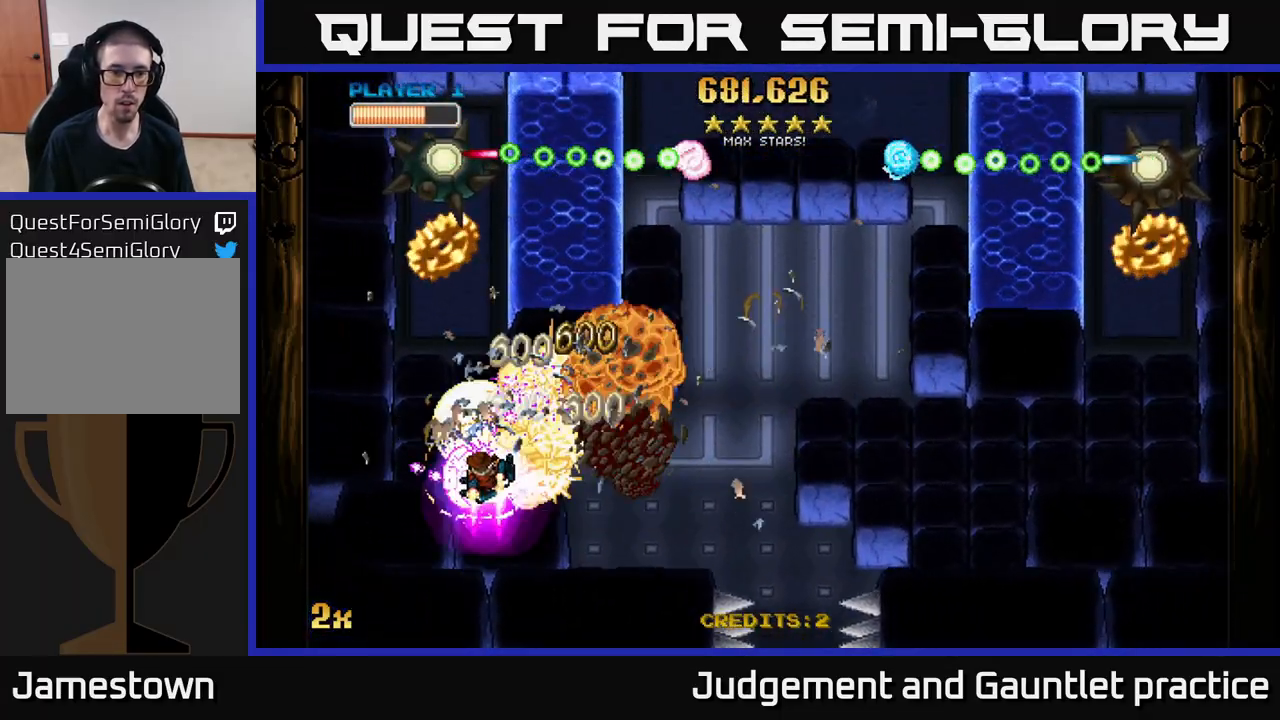
{"buttons": ["A", "X"], "left_stick": "up", "events": [[317, "X", "down"], [317, "left_stick", "up"]]}
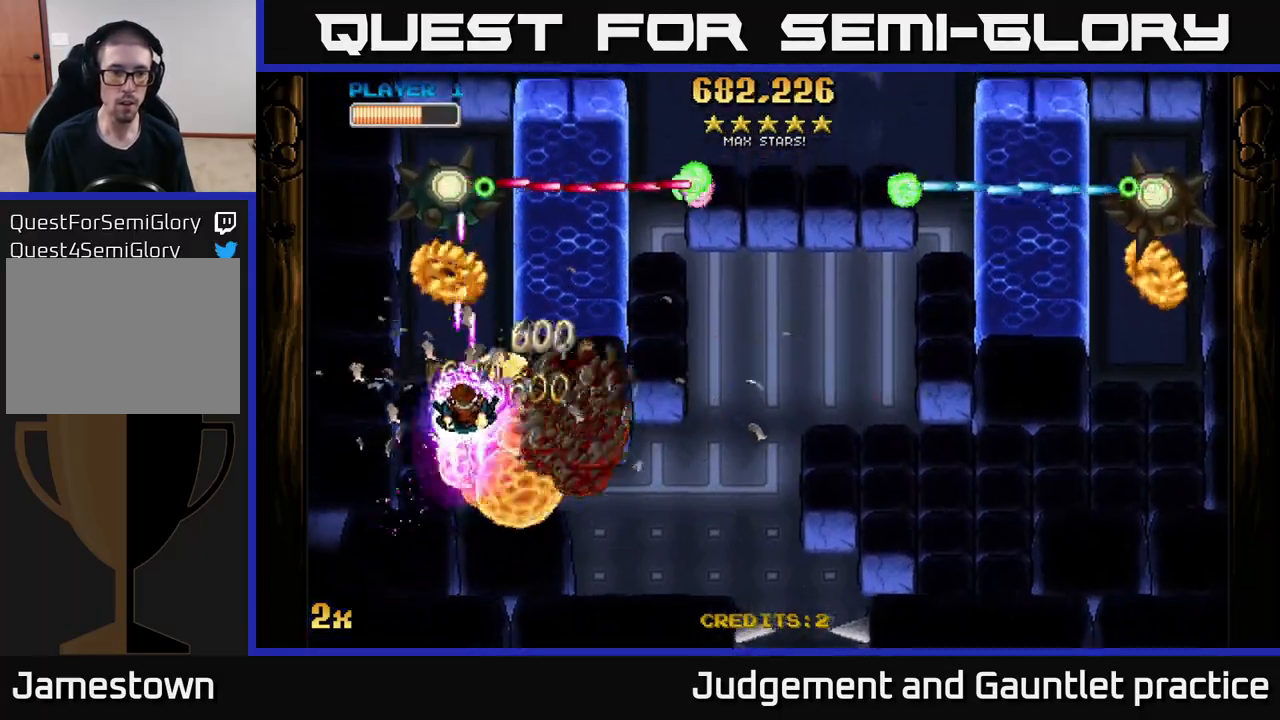
{"buttons": ["A", "X"], "left_stick": "down", "events": [[83, "X", "up"], [167, "left_stick", "down"], [467, "X", "down"]]}
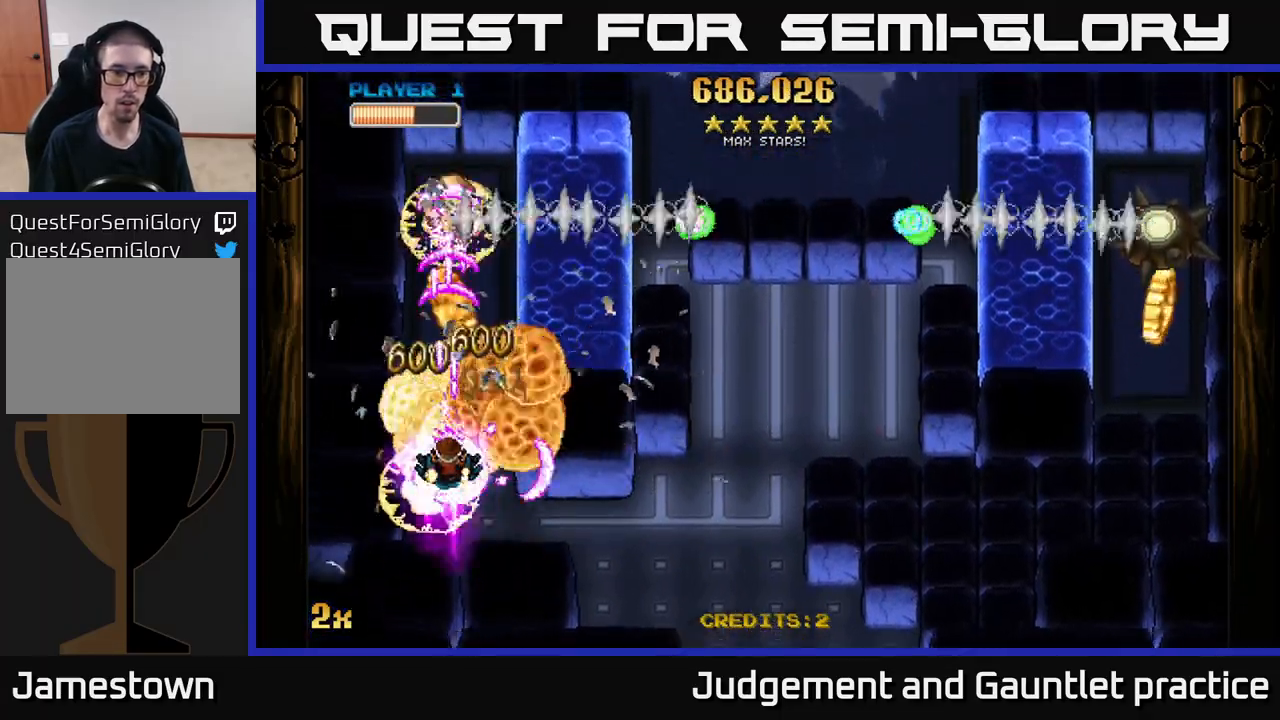
{"buttons": ["A", "X"], "left_stick": "up", "events": [[217, "X", "up"], [317, "left_stick", "up"], [367, "X", "down"]]}
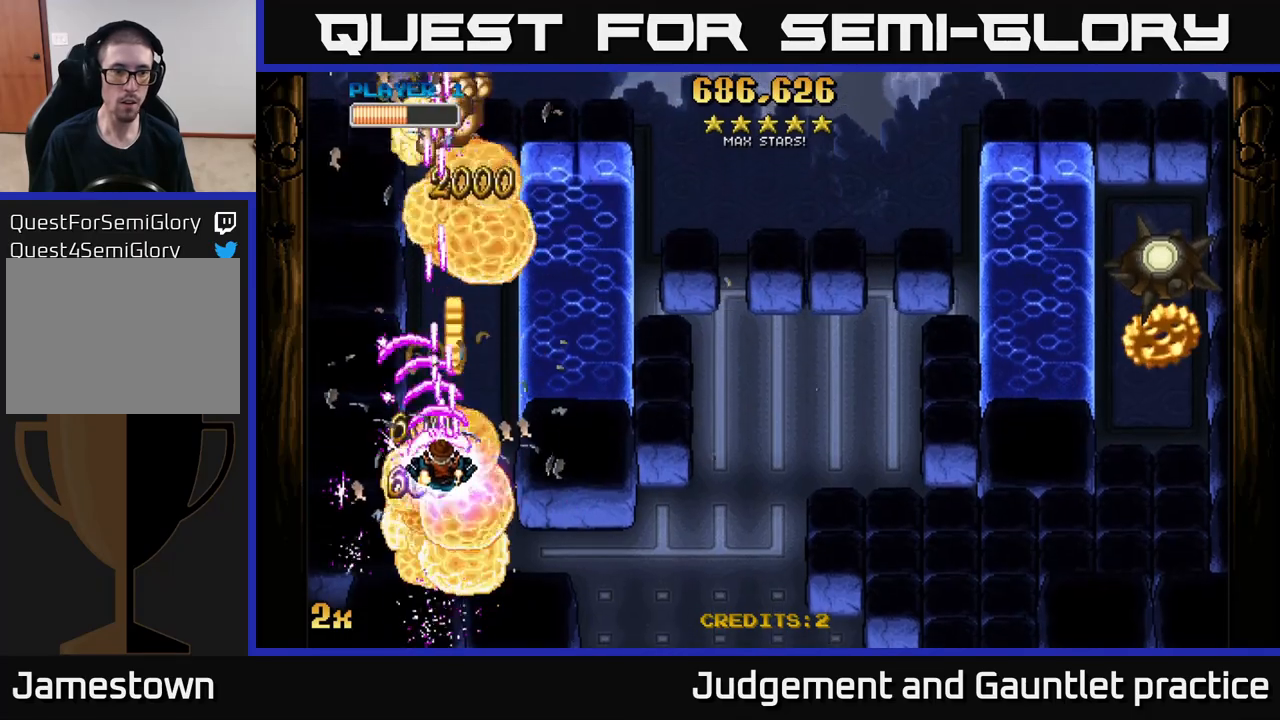
{"buttons": ["A"], "left_stick": "up", "events": [[83, "X", "up"]]}
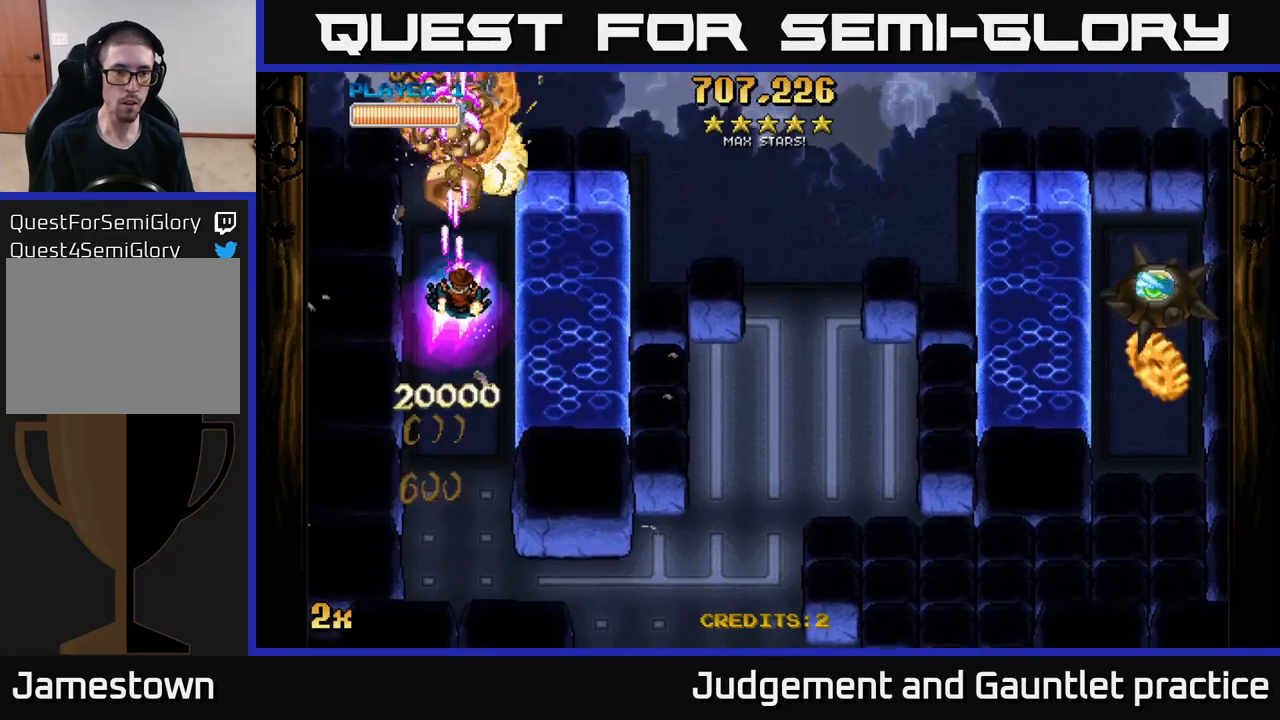
{"buttons": ["A"], "left_stick": "right", "events": [[150, "X", "down"], [183, "left_stick", "right"], [317, "X", "up"]]}
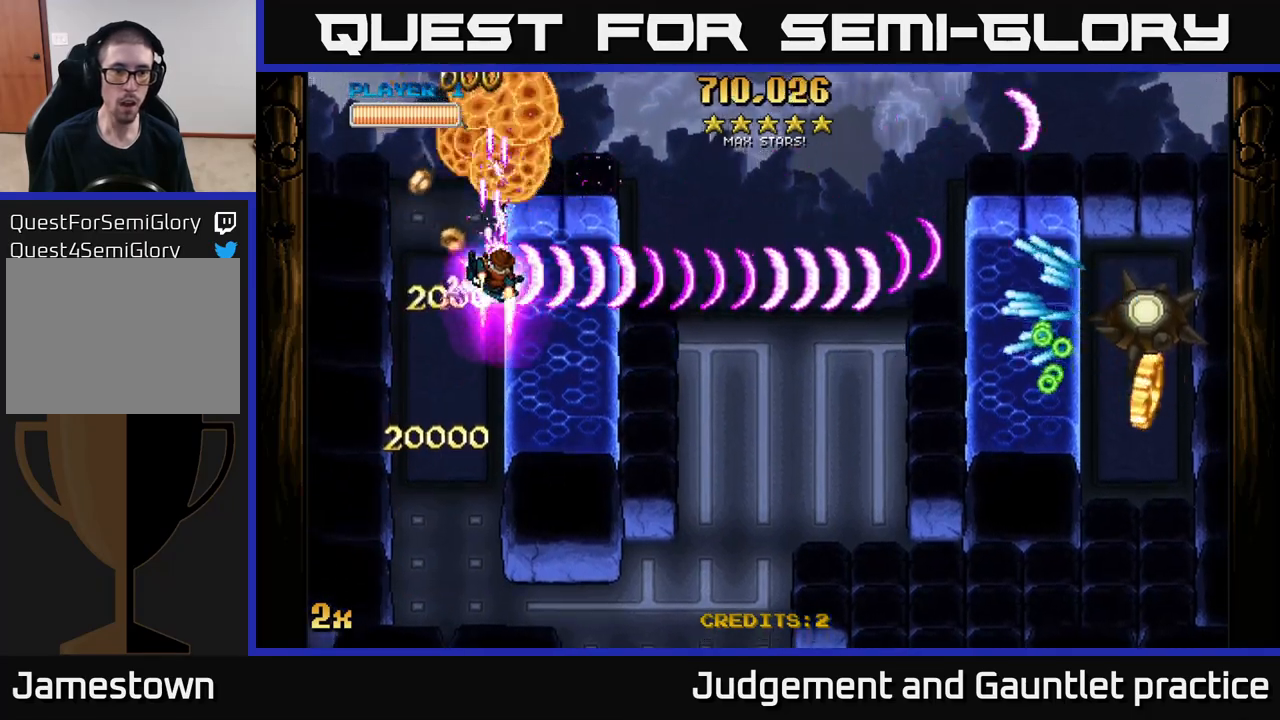
{"buttons": ["A"], "left_stick": "down-left", "events": [[67, "left_stick", "center"], [483, "left_stick", "down-left"]]}
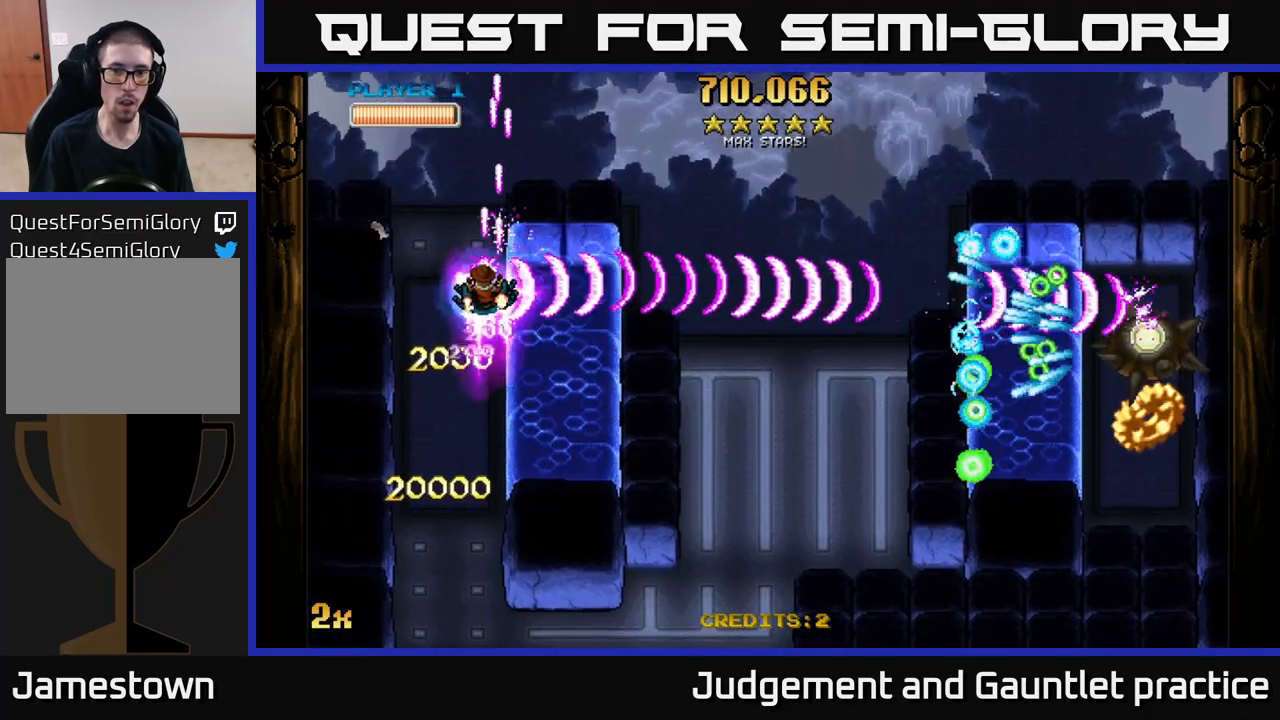
{"buttons": ["A"], "left_stick": "up-right", "events": [[133, "left_stick", "up-left"], [183, "left_stick", "up"], [400, "left_stick", "up-right"]]}
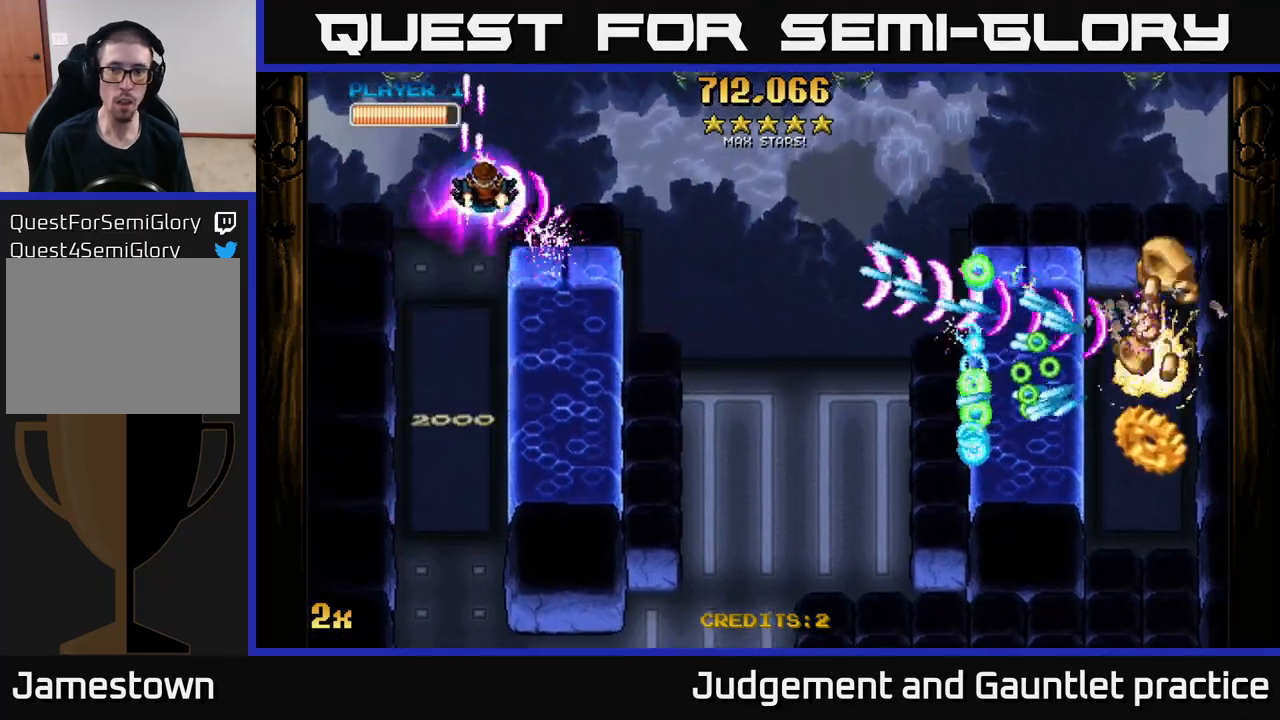
{"buttons": ["A"], "left_stick": "right", "events": [[300, "X", "down"], [383, "X", "up"], [383, "left_stick", "right"]]}
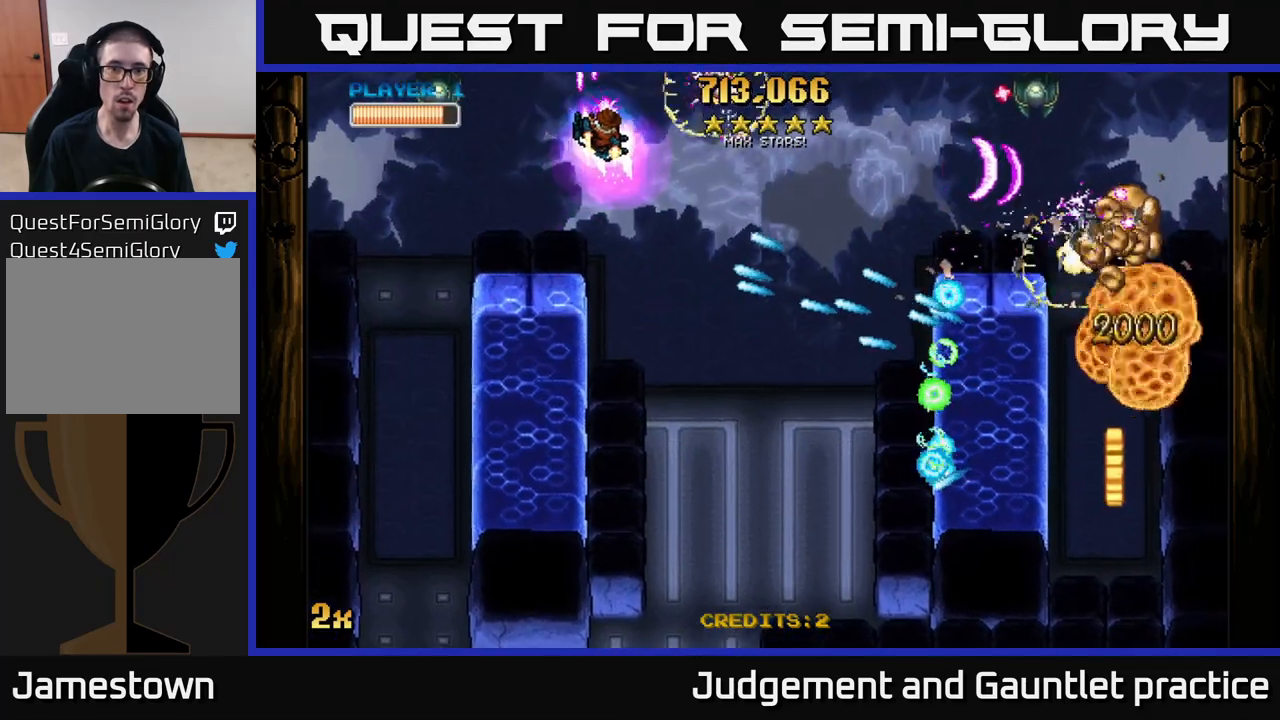
{"buttons": ["A"], "left_stick": "down-right", "events": [[283, "left_stick", "down-right"]]}
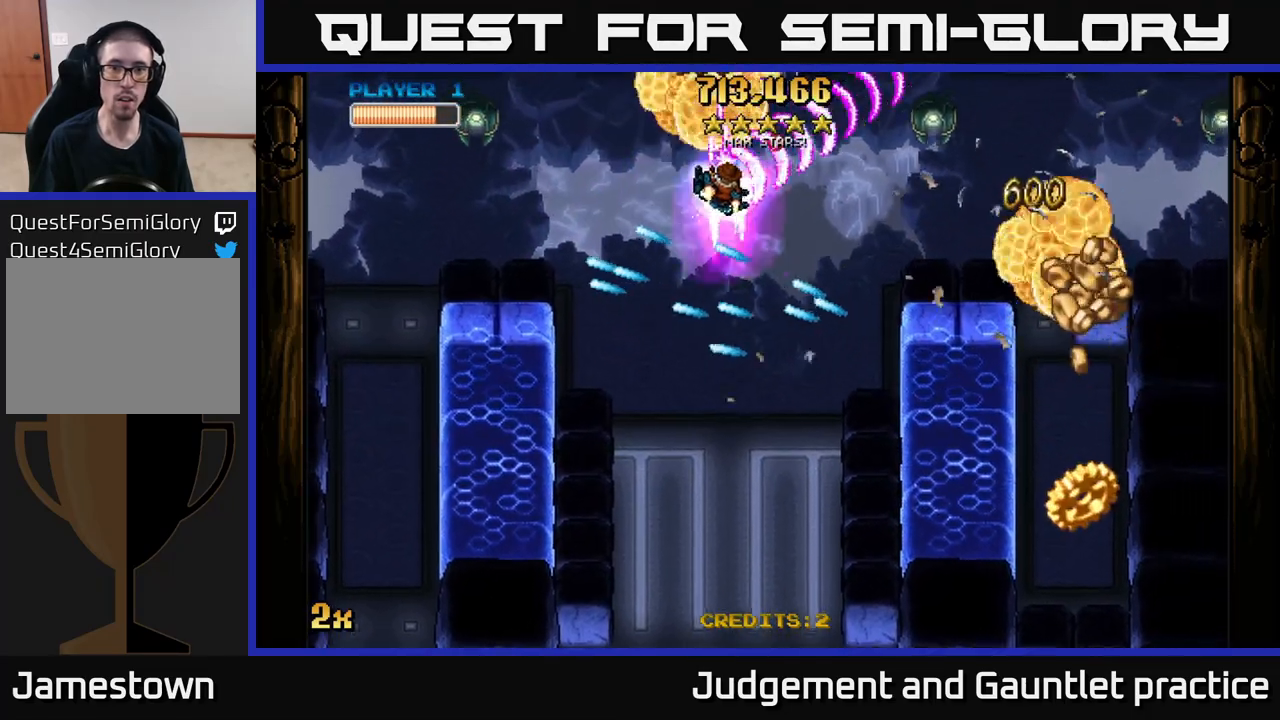
{"buttons": ["A"], "left_stick": "down-right", "events": [[50, "left_stick", "right"], [200, "left_stick", "down-right"]]}
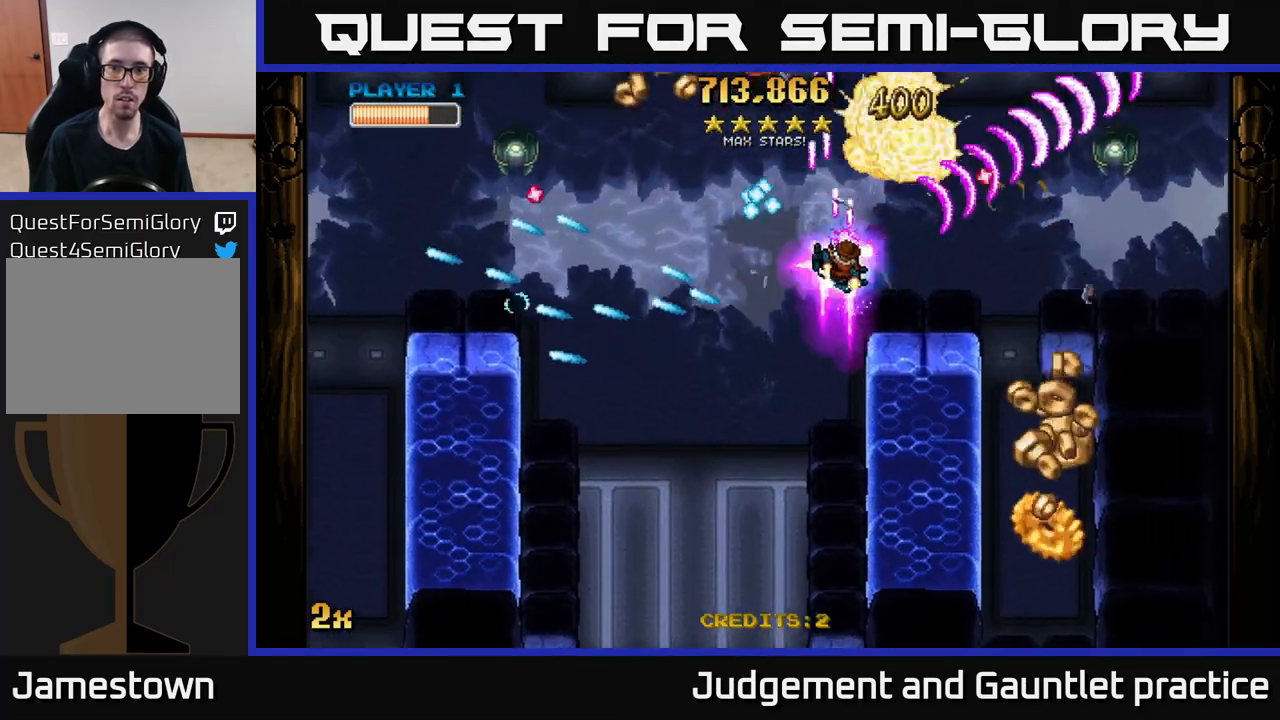
{"buttons": ["A"], "left_stick": "down-right", "events": []}
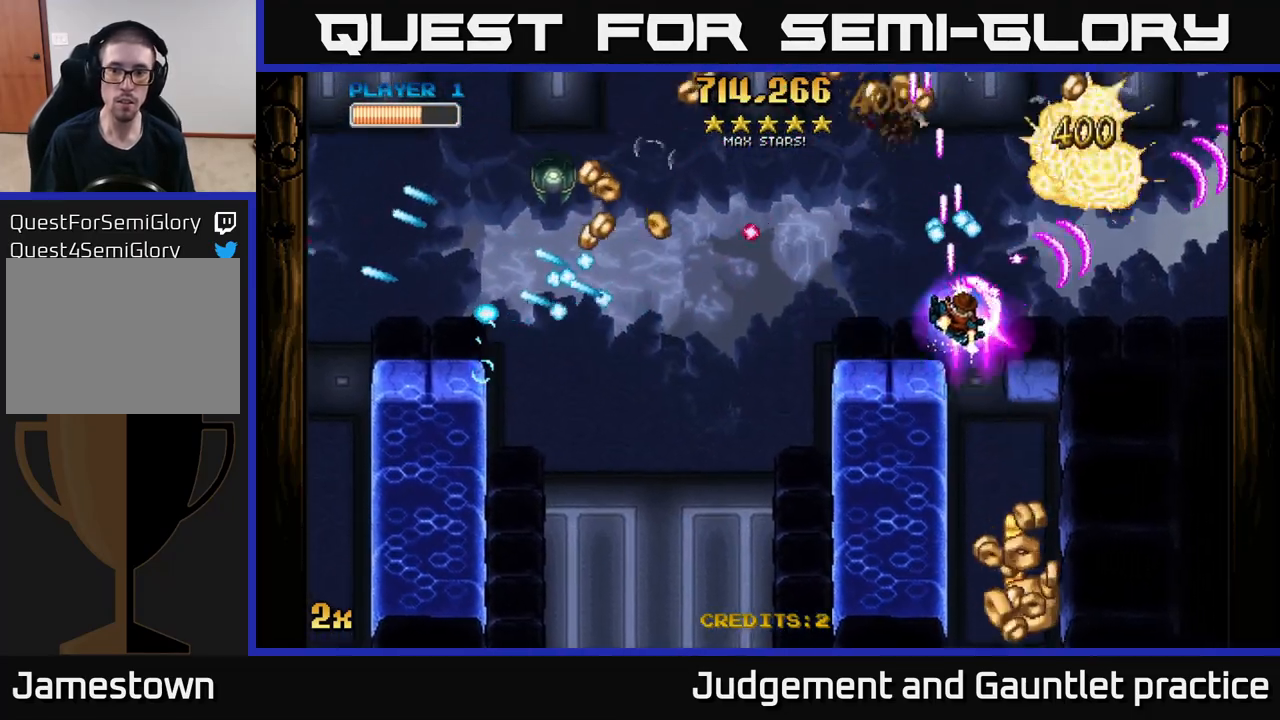
{"buttons": ["A"], "left_stick": "down", "events": [[67, "X", "down"], [200, "X", "up"], [300, "left_stick", "down"]]}
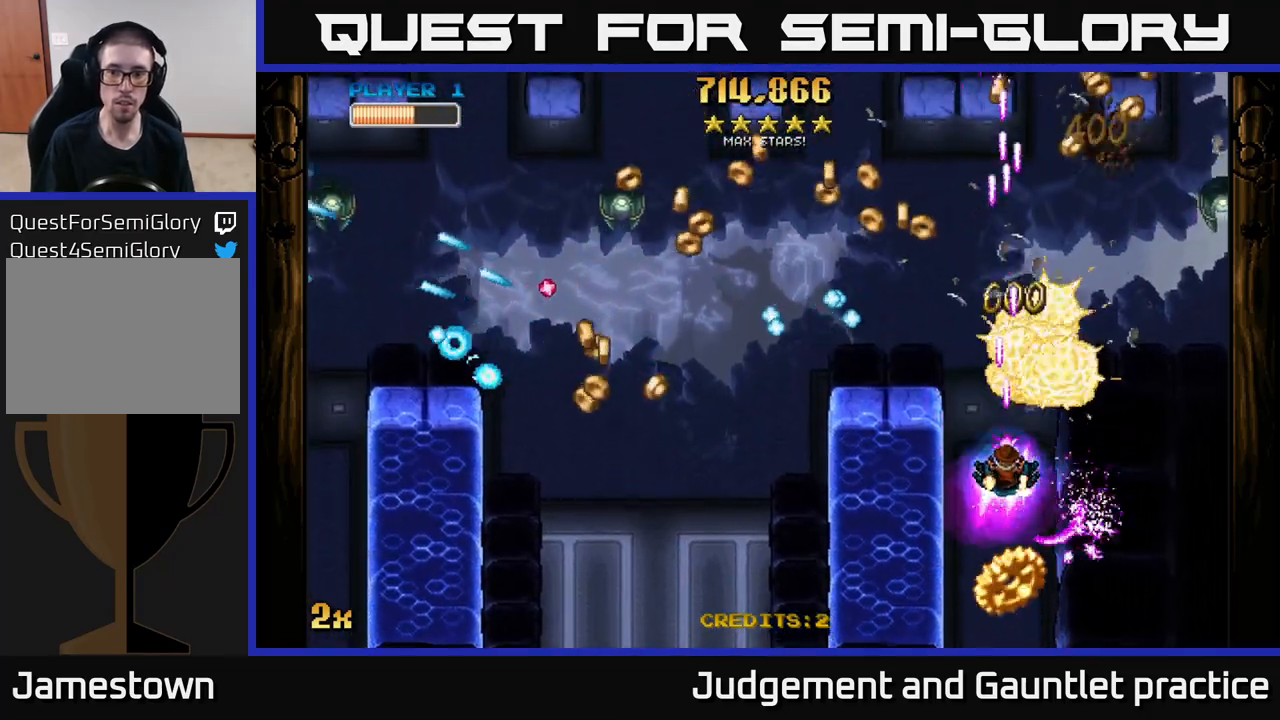
{"buttons": ["A"], "left_stick": "up", "events": [[483, "left_stick", "up"]]}
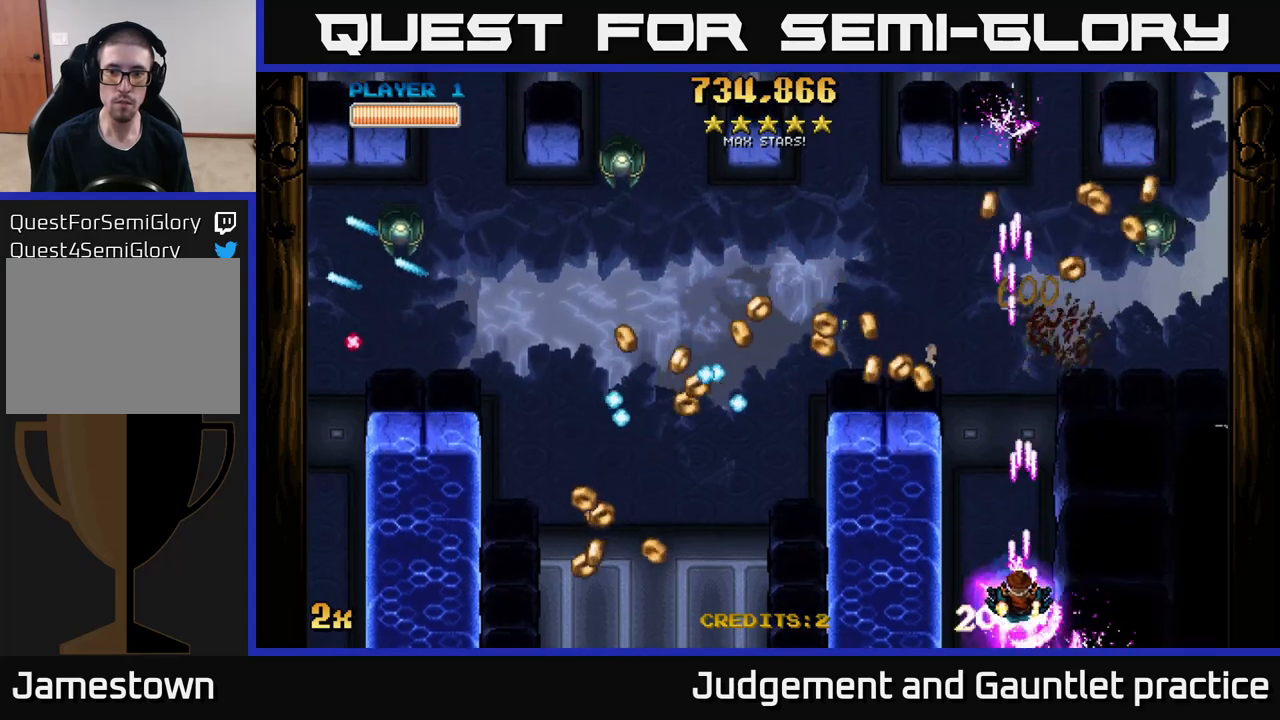
{"buttons": ["A"], "left_stick": "up", "events": [[83, "X", "down"], [217, "left_stick", "up-right"], [250, "X", "up"], [417, "left_stick", "up"]]}
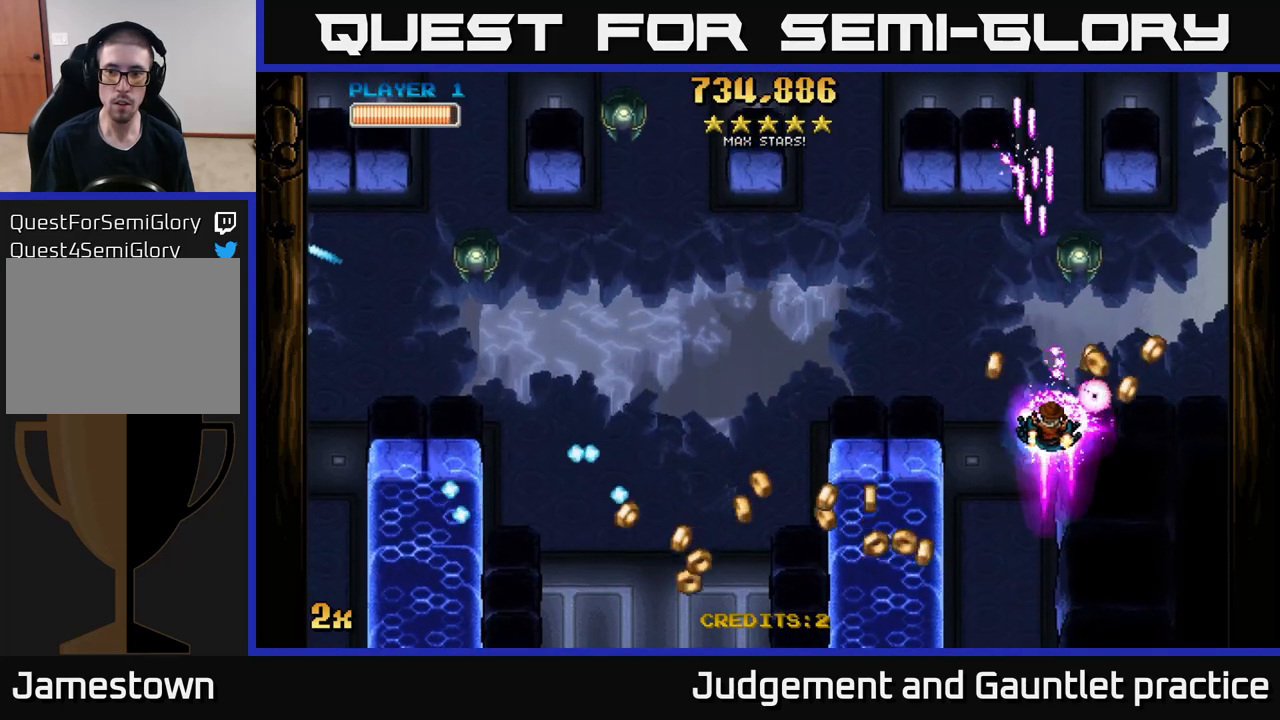
{"buttons": ["A"], "left_stick": "left", "events": [[33, "left_stick", "up-left"], [267, "left_stick", "left"], [317, "X", "down"], [417, "X", "up"]]}
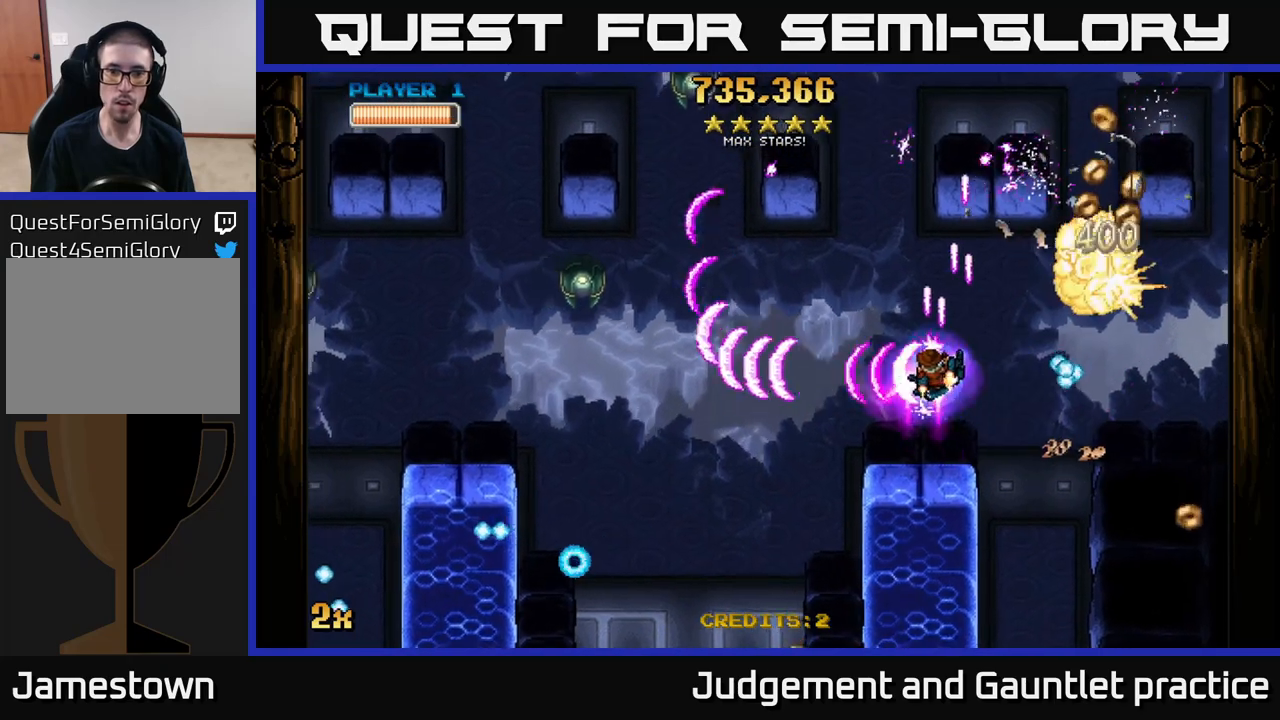
{"buttons": ["A"], "left_stick": "left", "events": [[300, "left_stick", "down-left"], [450, "left_stick", "left"]]}
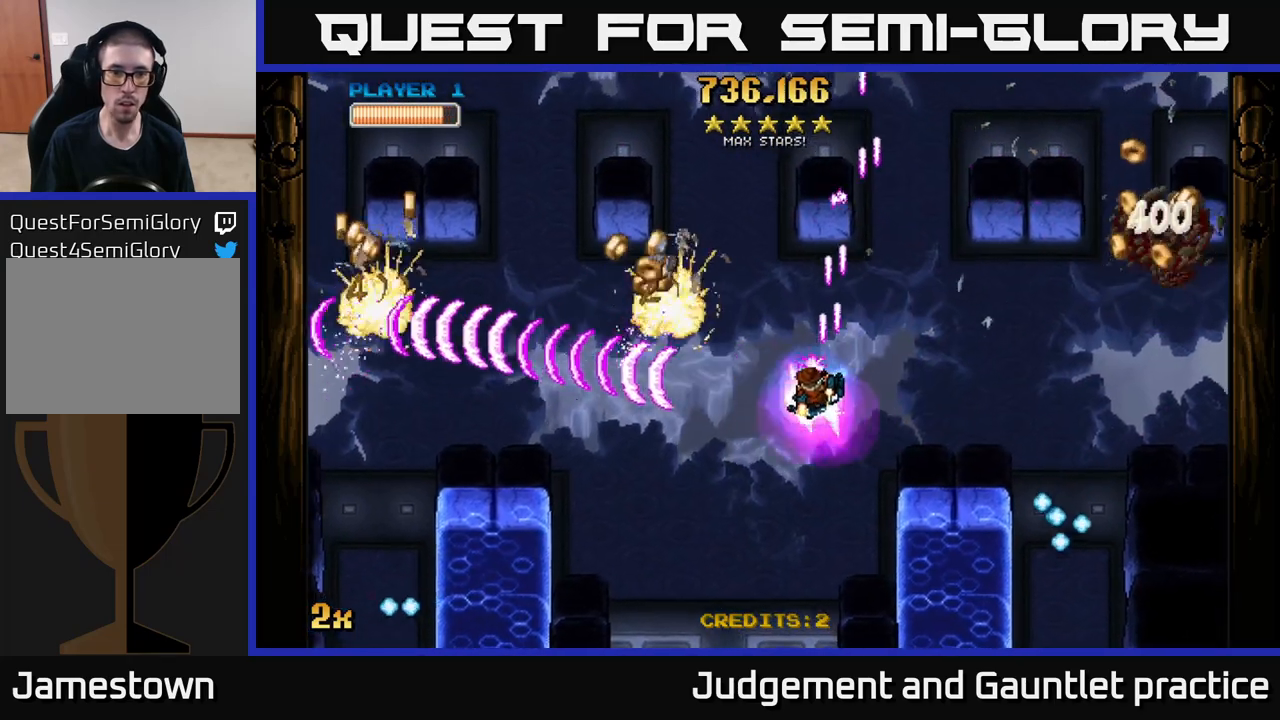
{"buttons": ["A"], "left_stick": "left", "events": [[133, "left_stick", "down-left"], [267, "left_stick", "up-left"], [500, "left_stick", "left"]]}
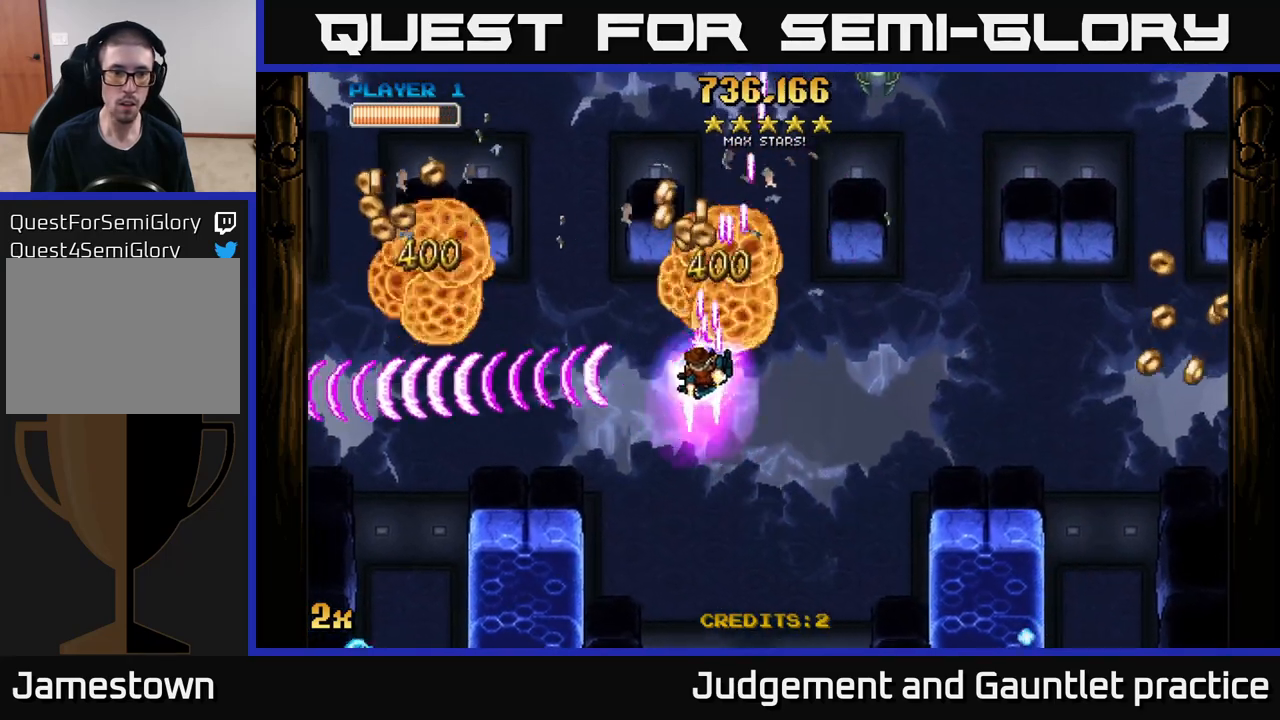
{"buttons": ["A"], "left_stick": "left", "events": [[167, "left_stick", "down"], [267, "left_stick", "right"], [317, "left_stick", "up"], [500, "left_stick", "left"]]}
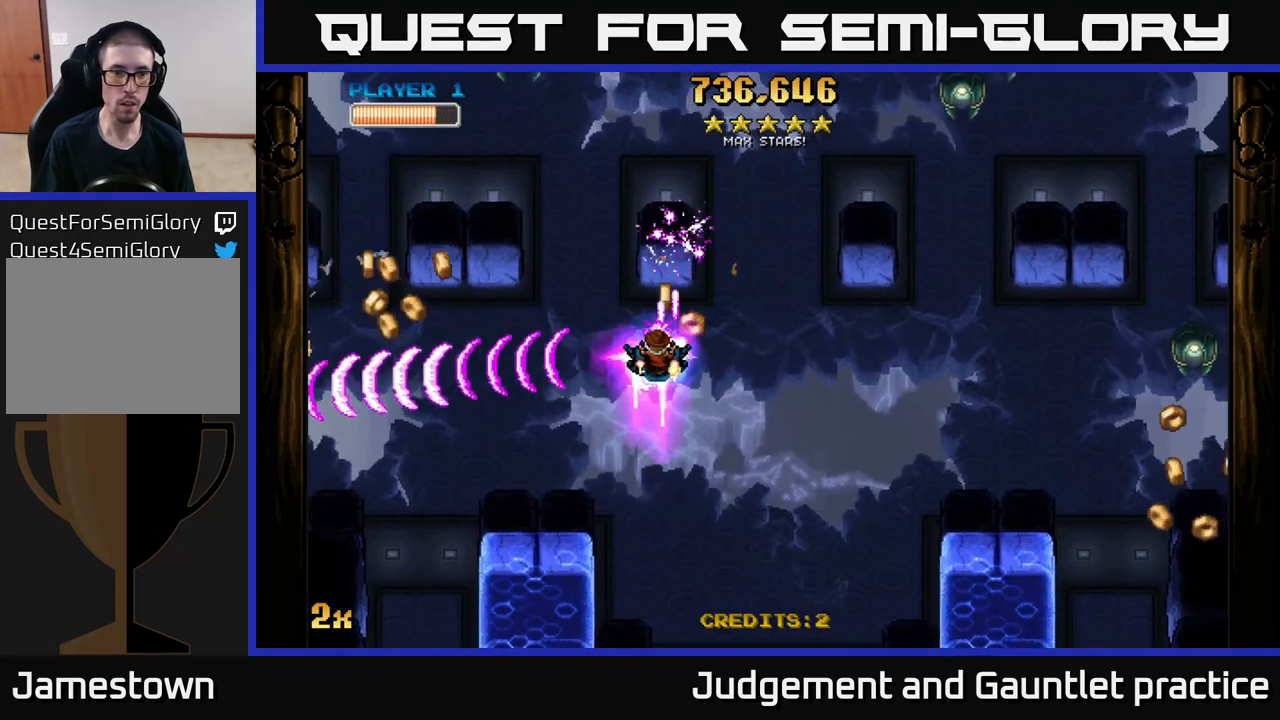
{"buttons": ["A"], "left_stick": "down-left", "events": [[17, "X", "down"], [117, "X", "up"], [400, "left_stick", "down-left"]]}